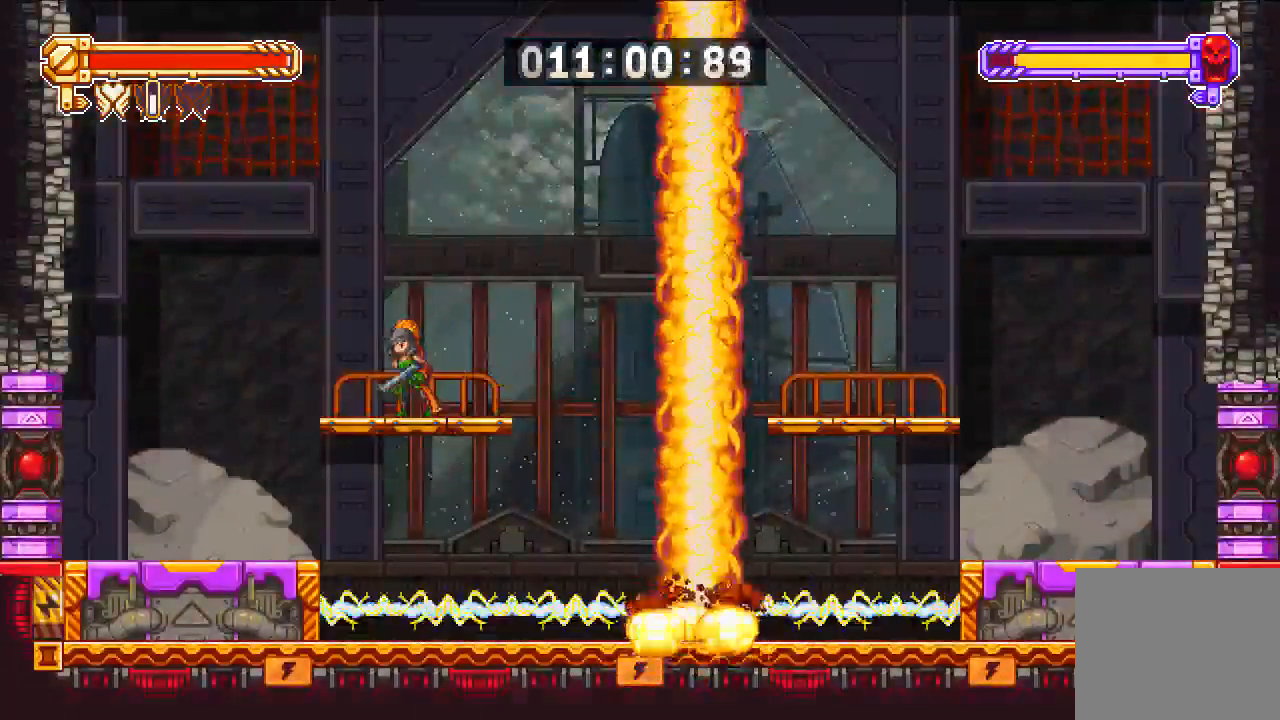
Gameplay with a controller (PlayStation layout); each line is a JSON object with the inputs held at the frame after it. "events" lists button and stick changes between this image and that frame as [ms after this image, input, new state], when the widget could be followed in between.
{"buttons": [], "left_stick": "center", "right_stick": "center", "events": [[150, "DPAD_LEFT", "down"], [317, "DPAD_LEFT", "up"]]}
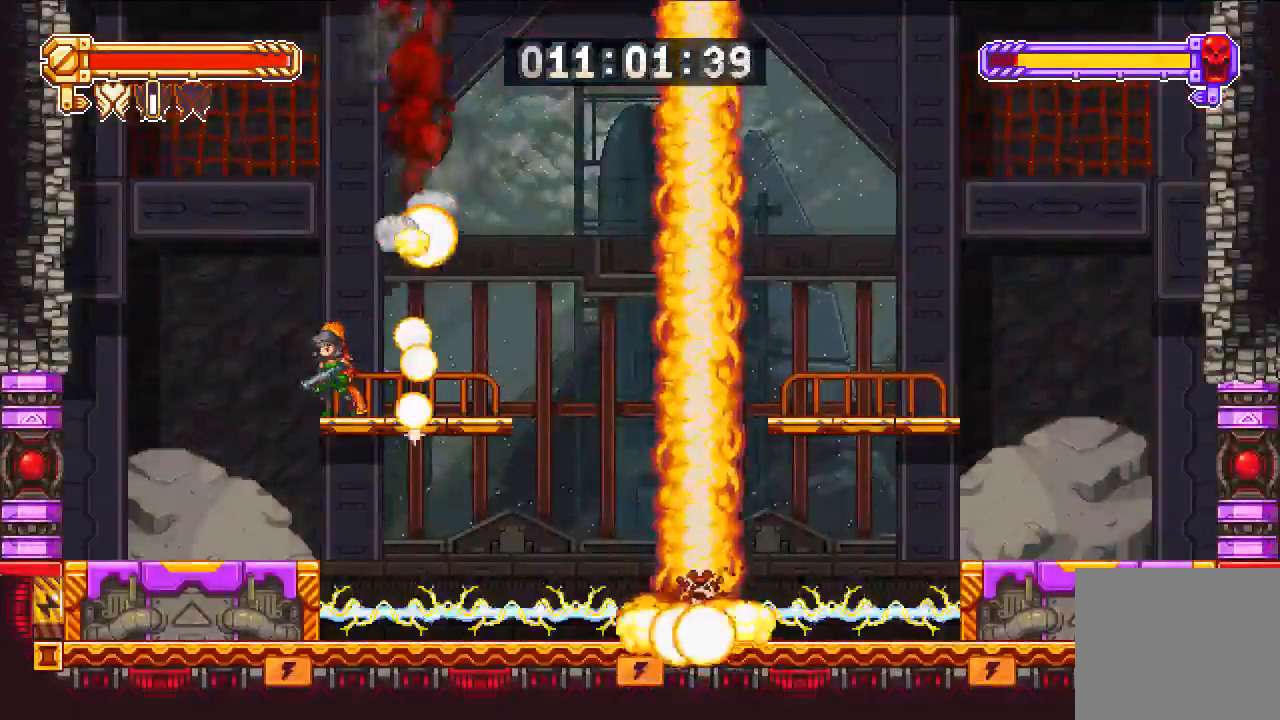
{"buttons": [], "left_stick": "left", "right_stick": "center", "events": [[50, "DPAD_LEFT", "down"], [117, "DPAD_LEFT", "up"], [317, "DPAD_RIGHT", "down"], [350, "DPAD_RIGHT", "up"], [367, "left_stick", "left"]]}
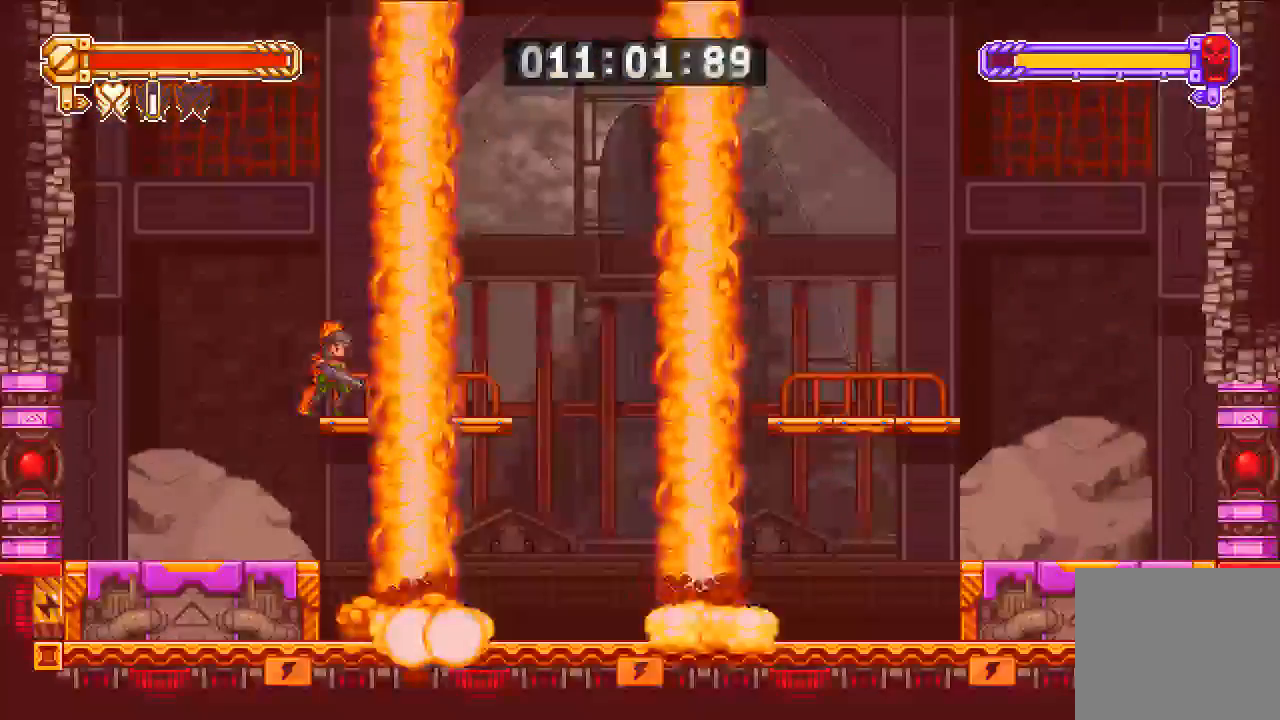
{"buttons": [], "left_stick": "left", "right_stick": "center", "events": []}
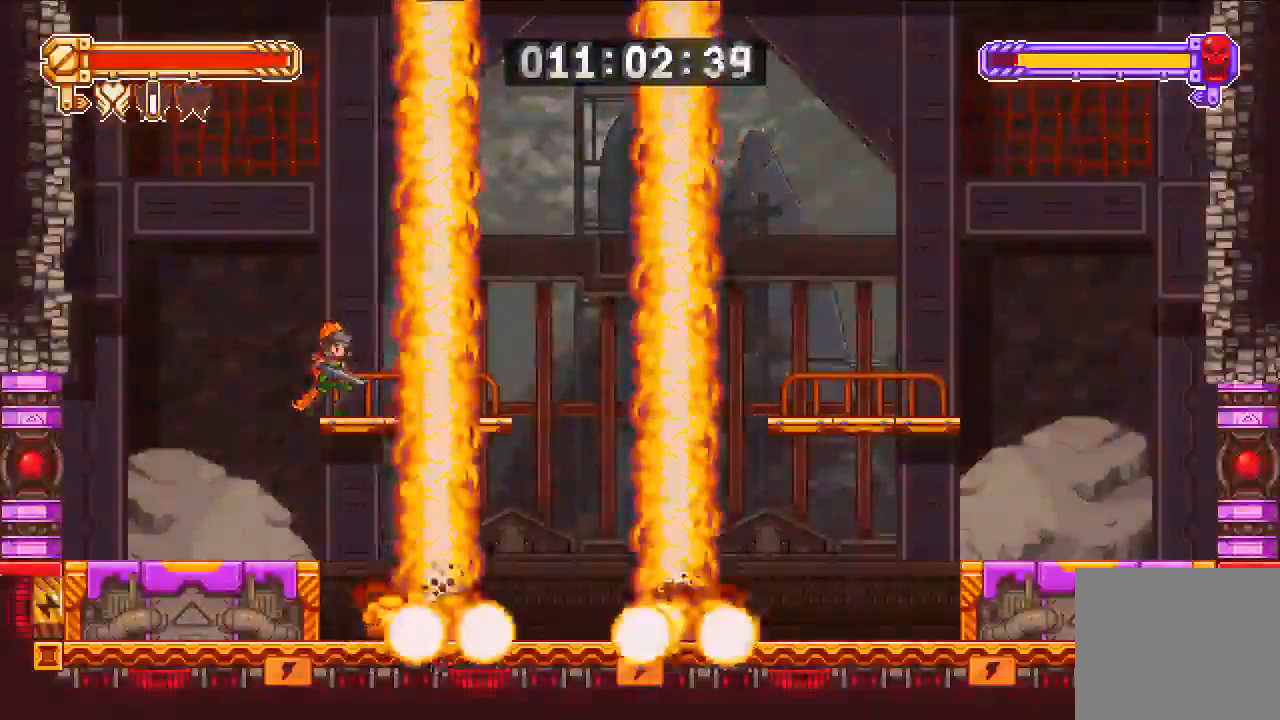
{"buttons": [], "left_stick": "left", "right_stick": "center", "events": [[317, "DPAD_RIGHT", "down"], [450, "DPAD_RIGHT", "up"]]}
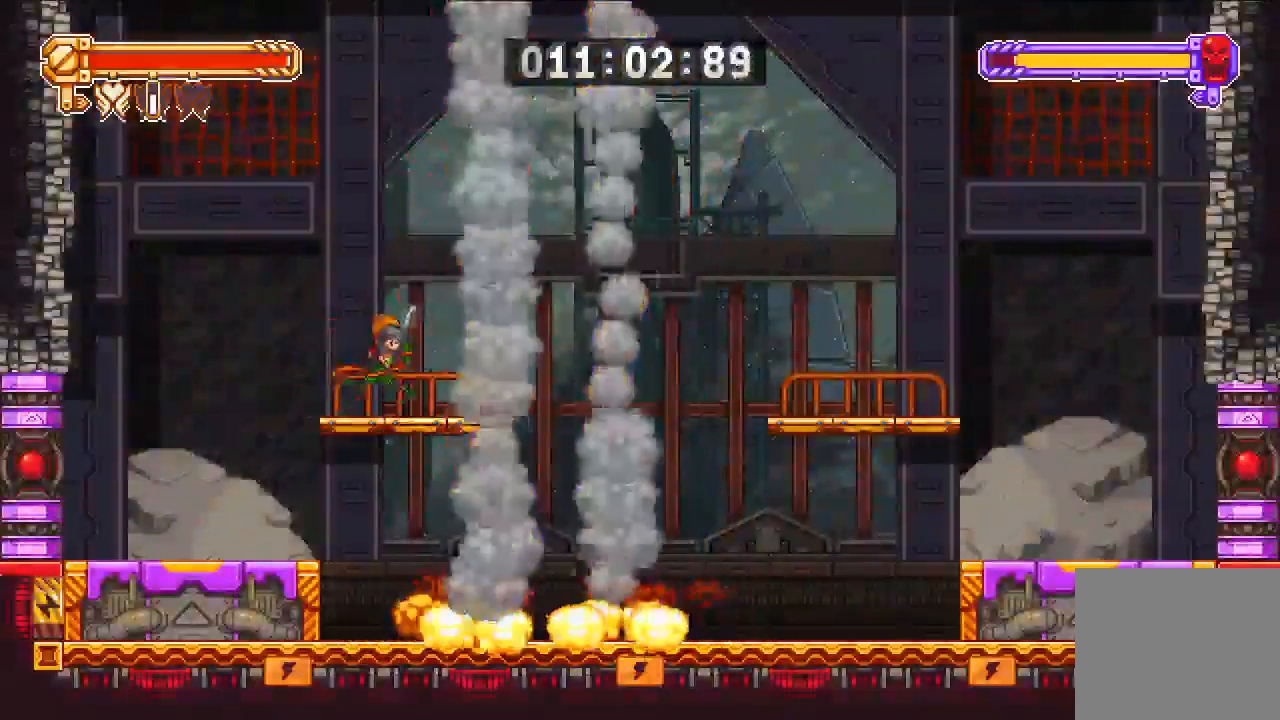
{"buttons": [], "left_stick": "left", "right_stick": "center", "events": [[250, "DPAD_RIGHT", "down"], [350, "DPAD_RIGHT", "up"]]}
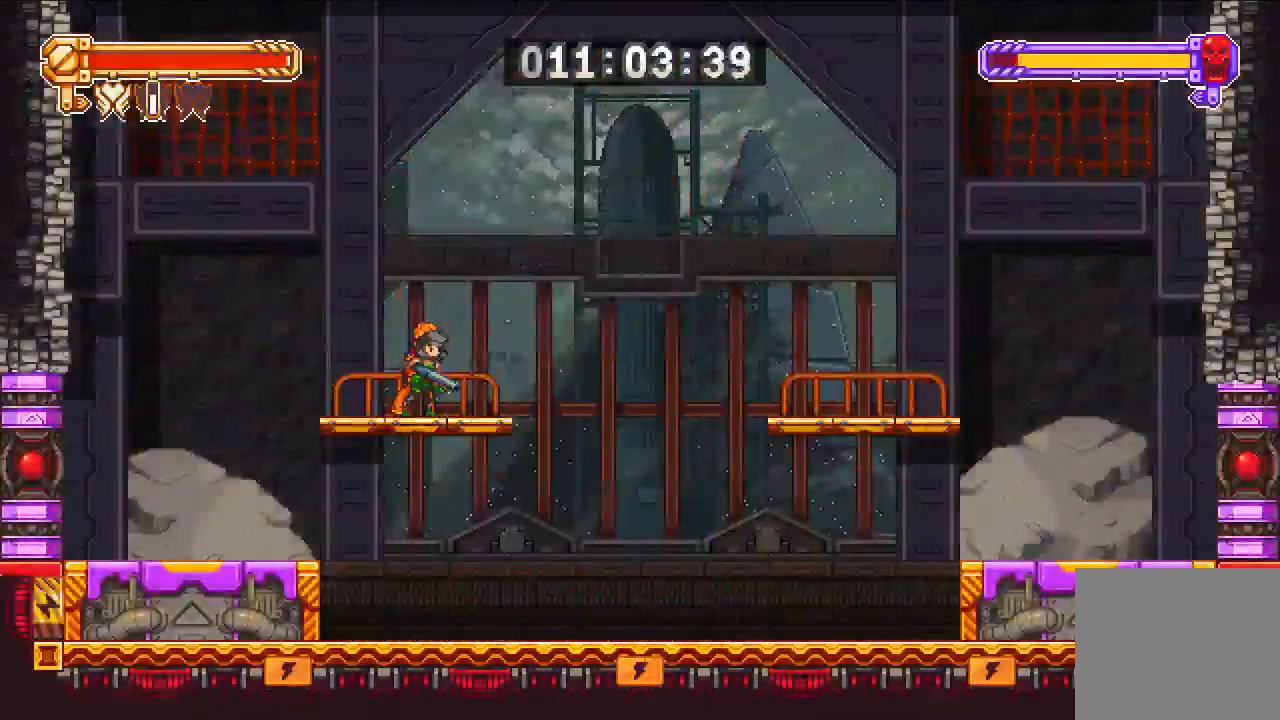
{"buttons": [], "left_stick": "center", "right_stick": "center", "events": [[100, "left_stick", "center"], [217, "DPAD_RIGHT", "down"], [317, "DPAD_RIGHT", "up"]]}
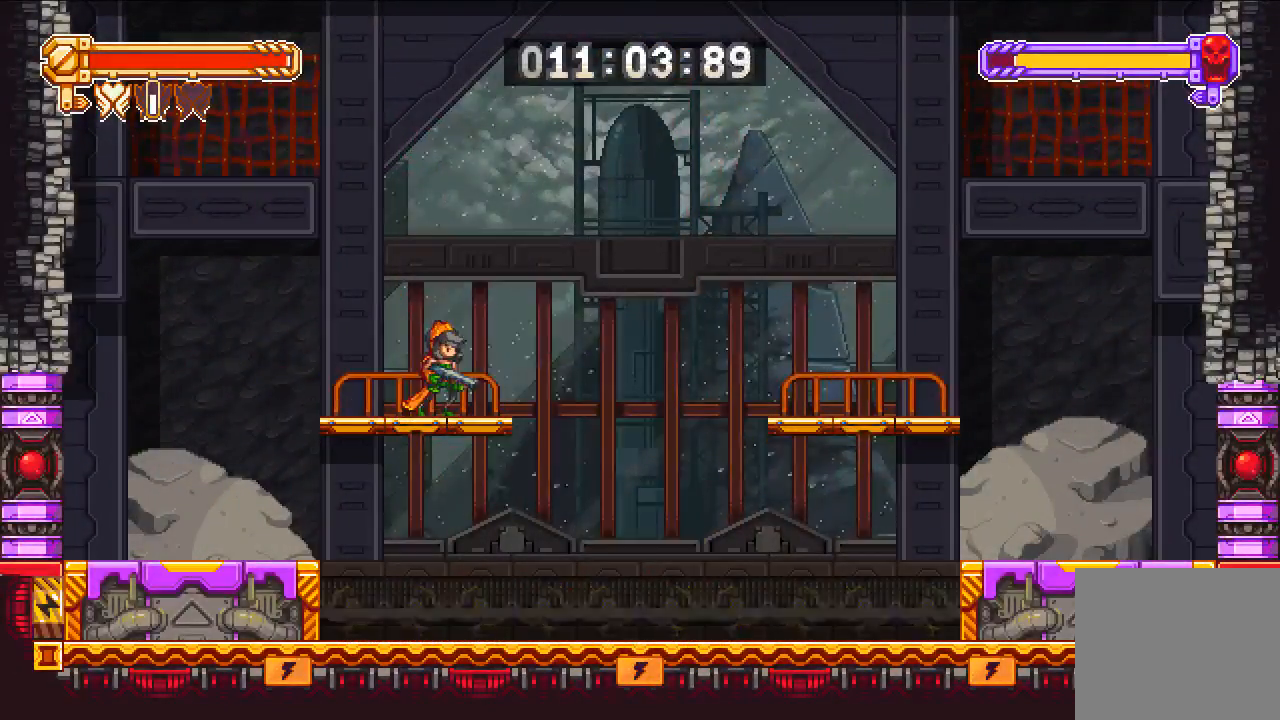
{"buttons": ["CROSS", "DPAD_RIGHT"], "left_stick": "center", "right_stick": "center", "events": [[317, "DPAD_RIGHT", "down"], [417, "DPAD_RIGHT", "up"], [483, "CROSS", "down"], [483, "DPAD_RIGHT", "down"]]}
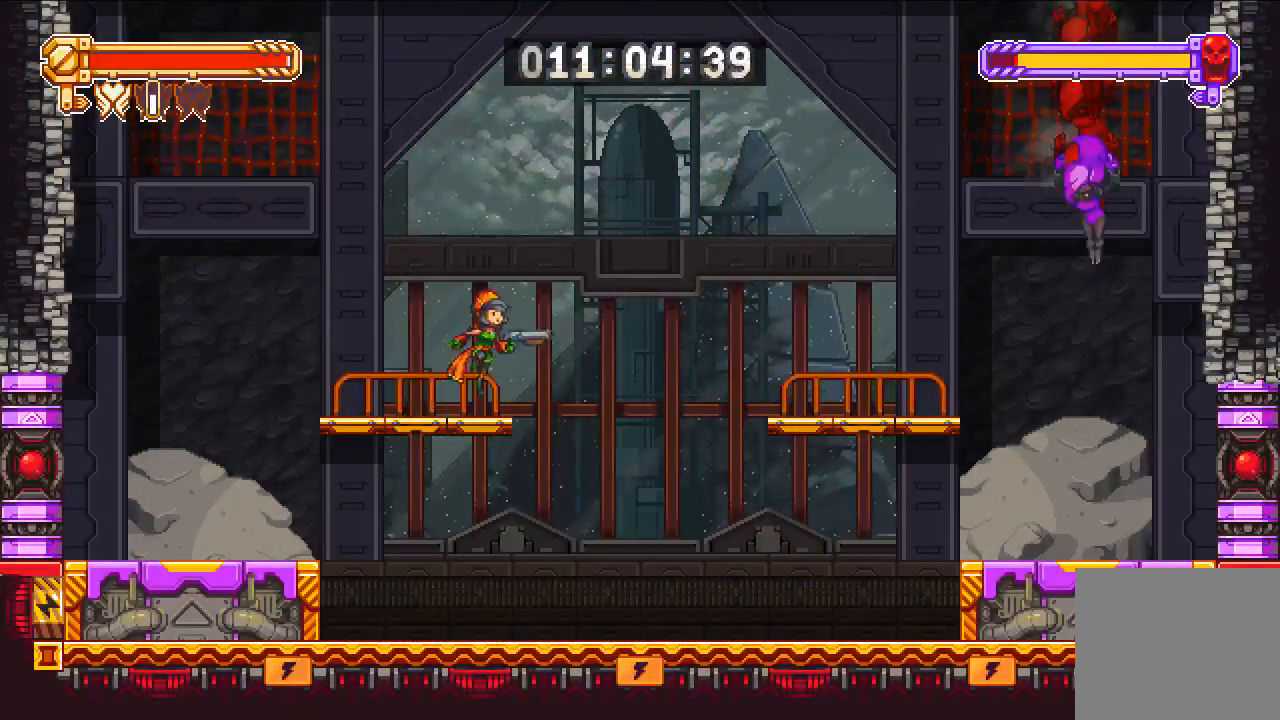
{"buttons": ["CROSS", "DPAD_RIGHT"], "left_stick": "center", "right_stick": "center", "events": []}
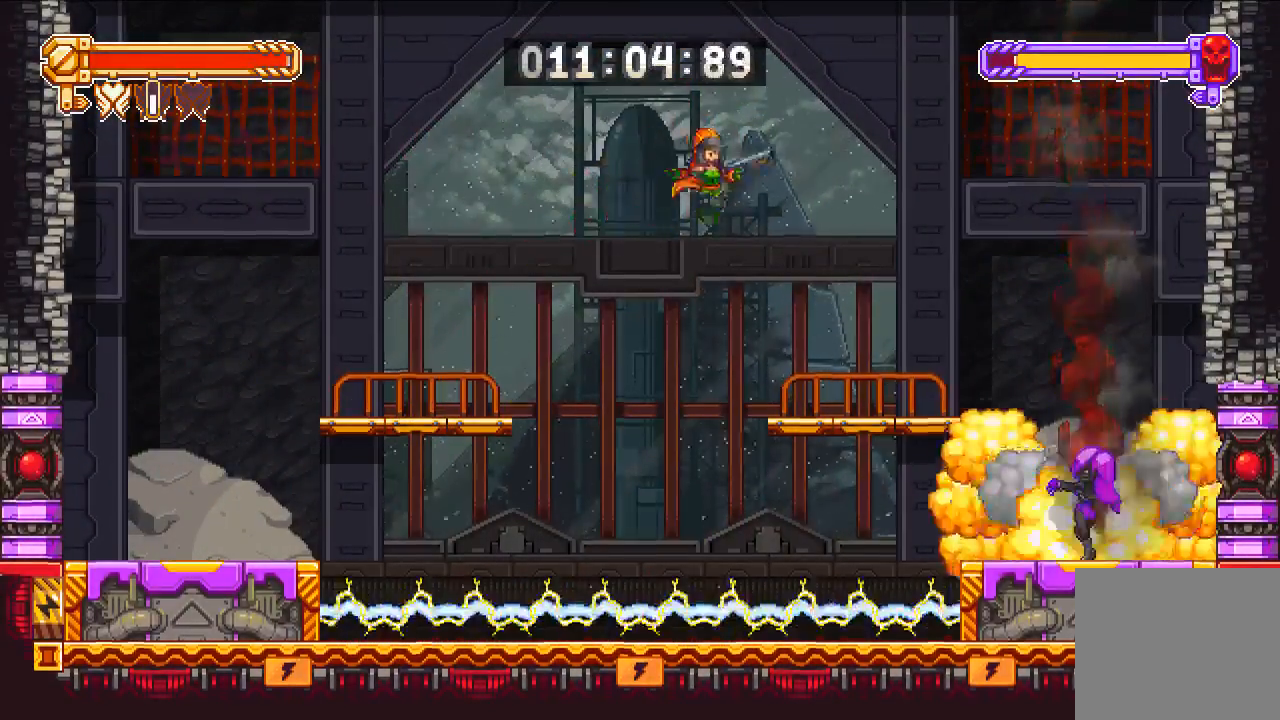
{"buttons": ["CROSS", "DPAD_RIGHT"], "left_stick": "center", "right_stick": "center", "events": [[17, "CROSS", "up"], [417, "CROSS", "down"]]}
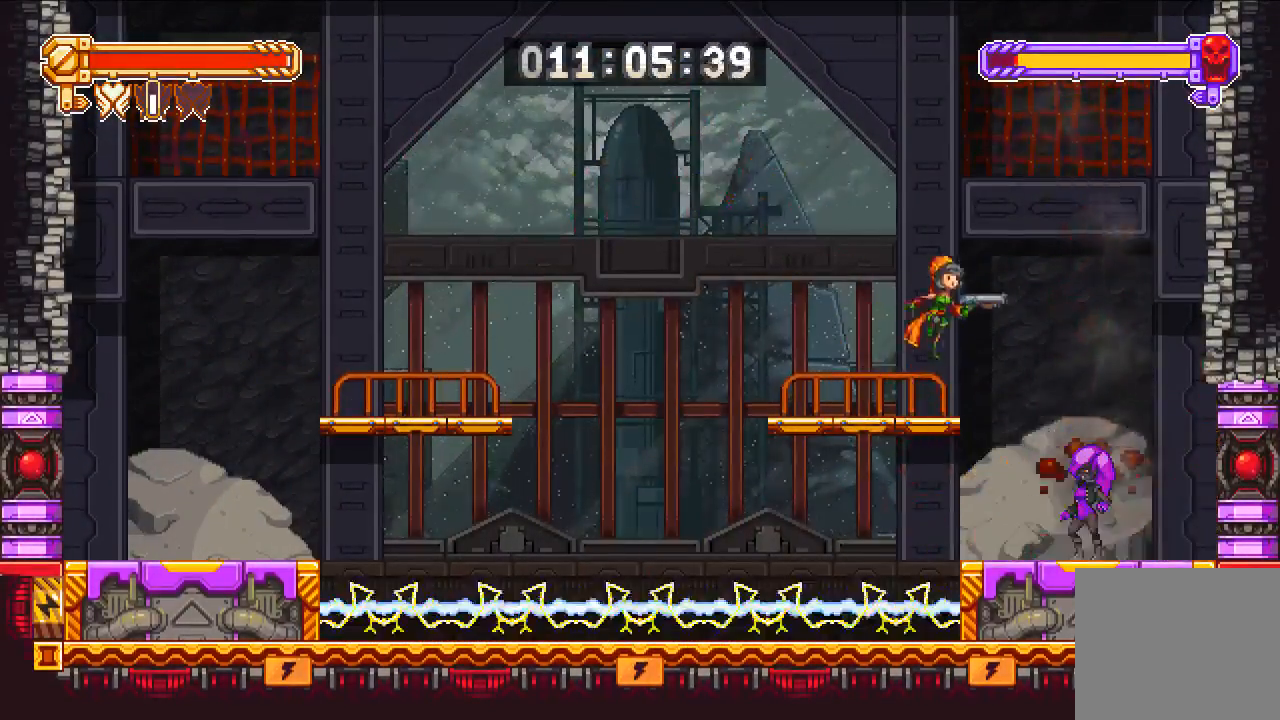
{"buttons": ["DPAD_DOWN"], "left_stick": "center", "right_stick": "center", "events": [[17, "CROSS", "up"], [483, "DPAD_DOWN", "down"], [483, "DPAD_RIGHT", "up"]]}
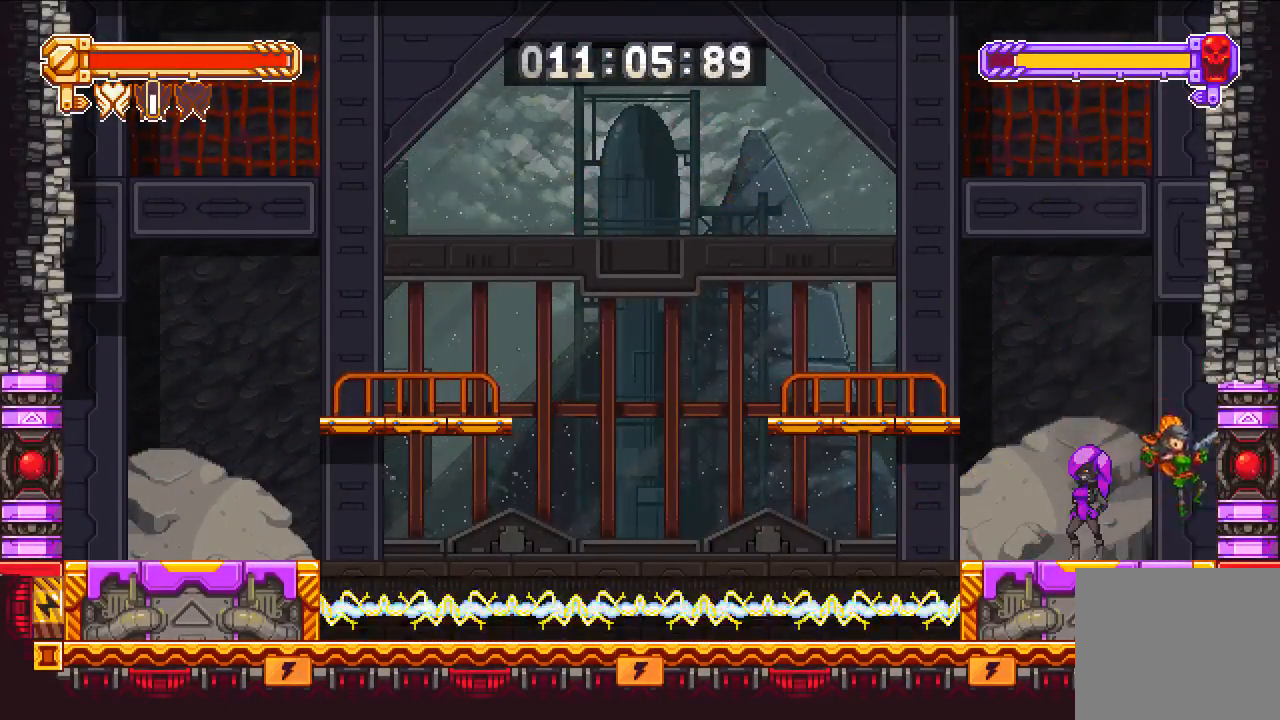
{"buttons": [], "left_stick": "center", "right_stick": "center", "events": [[17, "DPAD_DOWN", "up"], [17, "DPAD_LEFT", "down"], [17, "SQUARE", "down"], [83, "DPAD_LEFT", "up"], [83, "SQUARE", "up"], [117, "SQUARE", "down"], [183, "SQUARE", "up"], [217, "SQUARE", "down"], [283, "SQUARE", "up"], [317, "SQUARE", "down"], [383, "SQUARE", "up"], [417, "SQUARE", "down"], [483, "SQUARE", "up"]]}
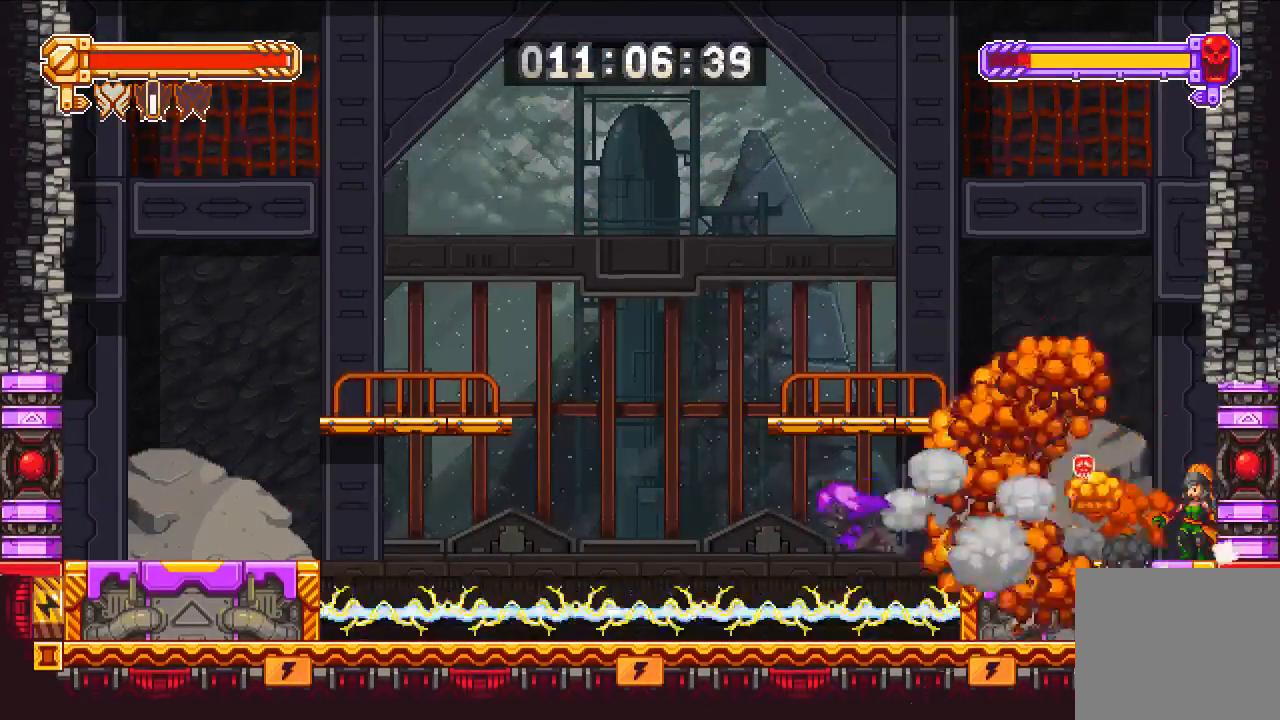
{"buttons": [], "left_stick": "center", "right_stick": "center"}
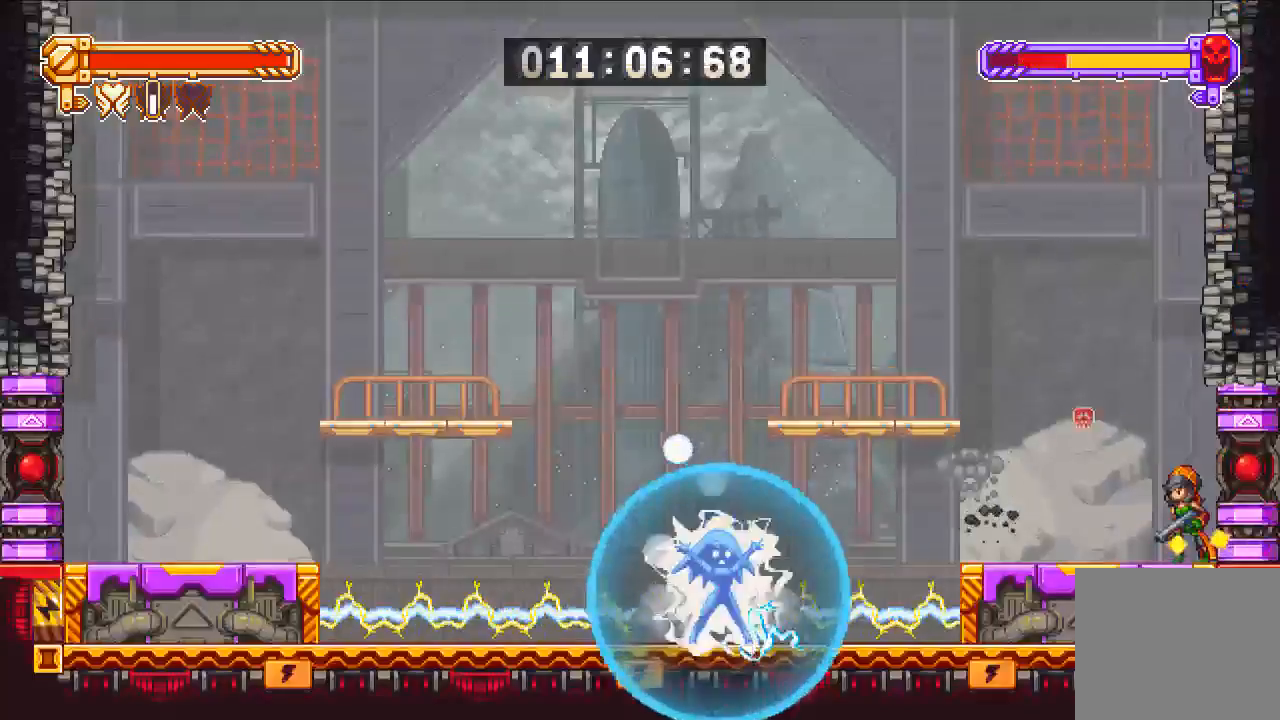
{"buttons": [], "left_stick": "center", "right_stick": "center", "events": []}
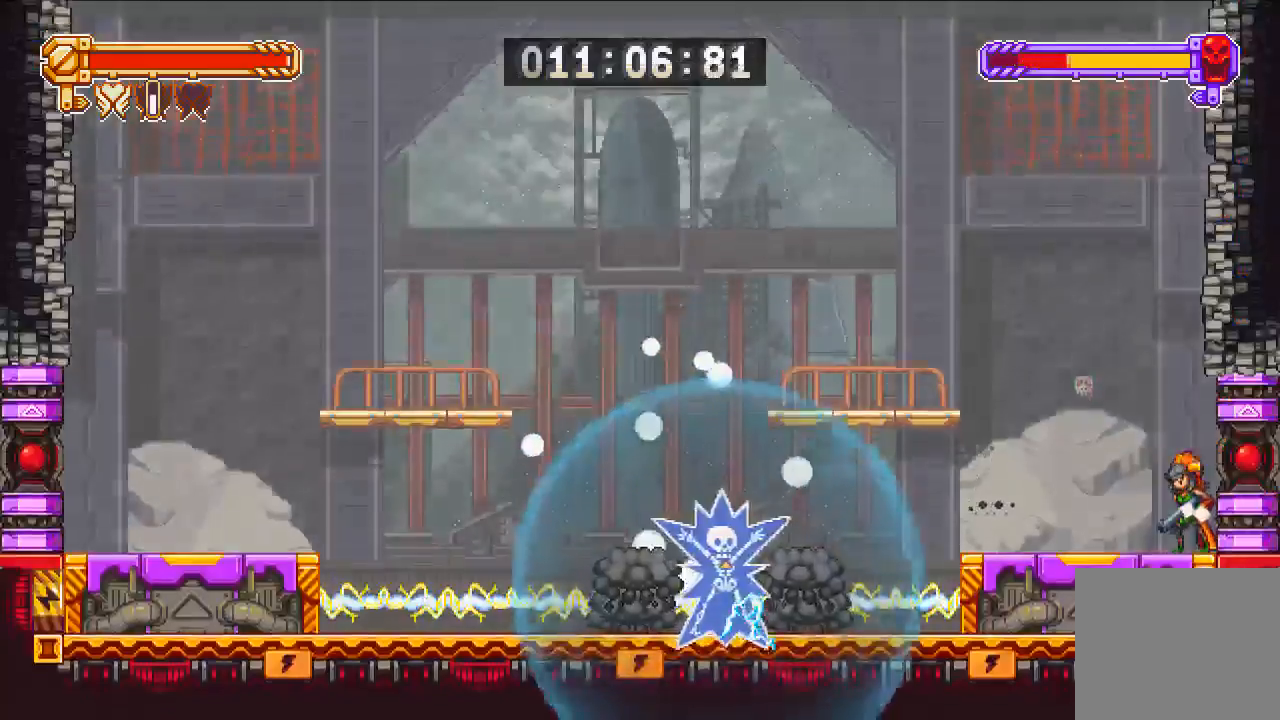
{"buttons": [], "left_stick": "center", "right_stick": "center", "events": [[317, "DPAD_LEFT", "down"], [500, "DPAD_LEFT", "up"]]}
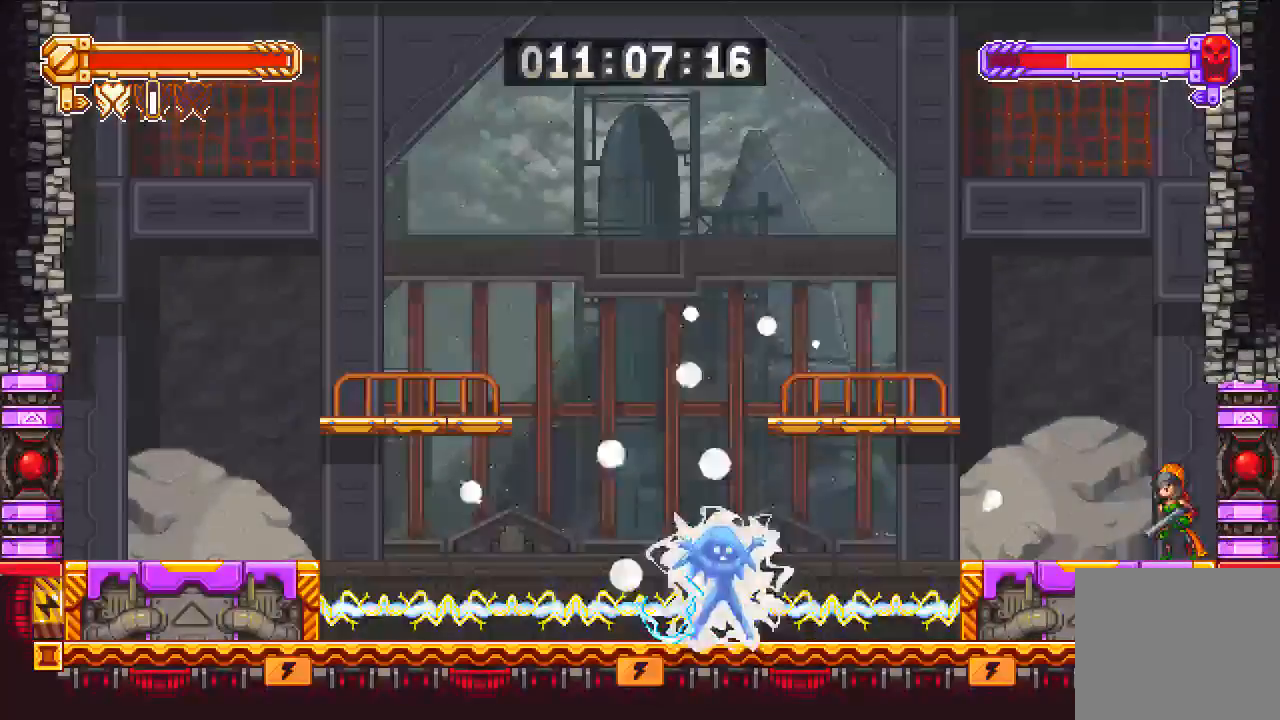
{"buttons": ["CROSS", "DPAD_LEFT"], "left_stick": "center", "right_stick": "center", "events": [[150, "DPAD_LEFT", "down"], [150, "right_stick", "right"], [233, "right_stick", "center"], [317, "CROSS", "down"]]}
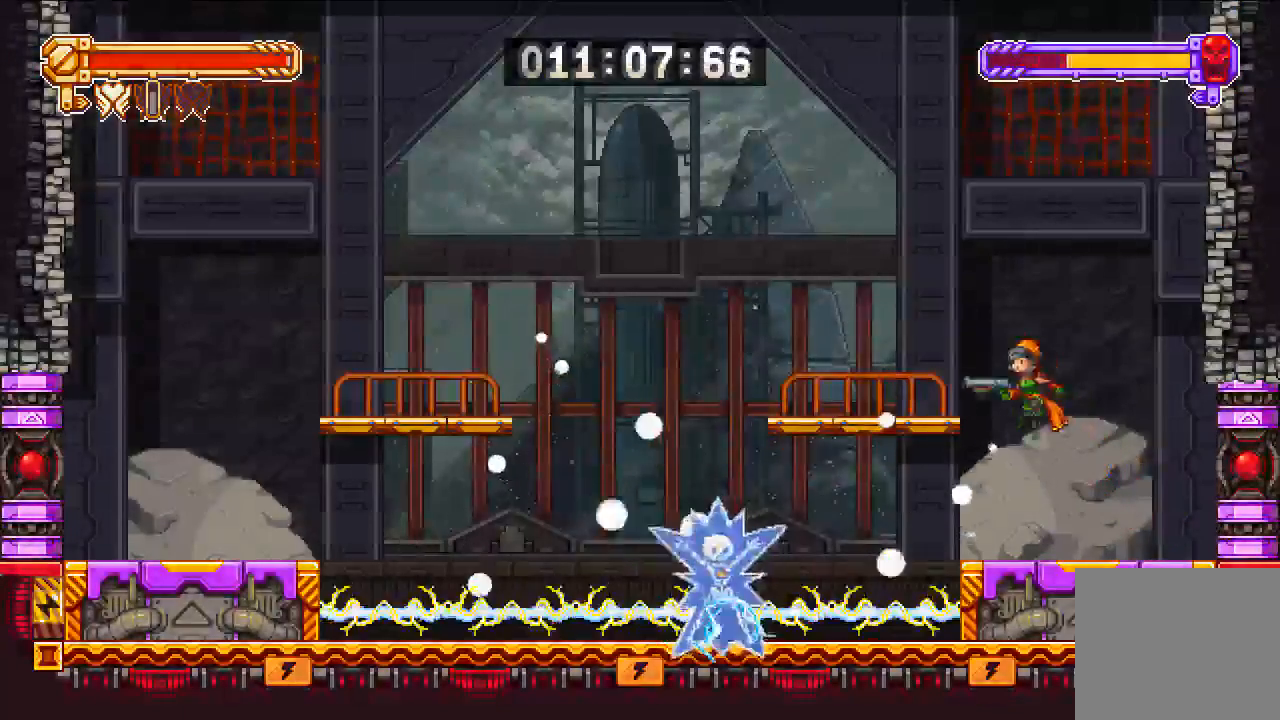
{"buttons": ["DPAD_RIGHT"], "left_stick": "center", "right_stick": "center", "events": [[250, "CROSS", "up"], [283, "DPAD_LEFT", "up"], [417, "DPAD_RIGHT", "down"]]}
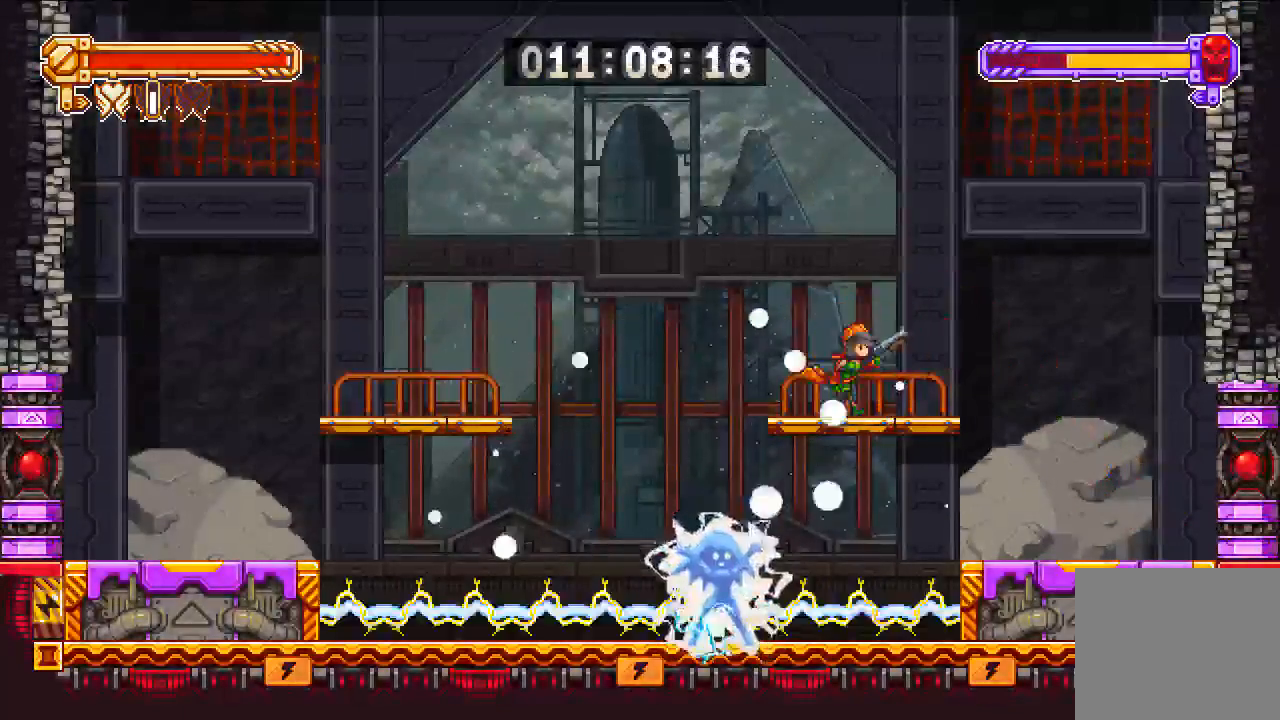
{"buttons": ["DPAD_RIGHT"], "left_stick": "center", "right_stick": "center", "events": [[50, "DPAD_RIGHT", "up"], [150, "DPAD_LEFT", "down"], [217, "DPAD_LEFT", "up"], [317, "SQUARE", "down"], [417, "SQUARE", "up"], [450, "DPAD_RIGHT", "down"]]}
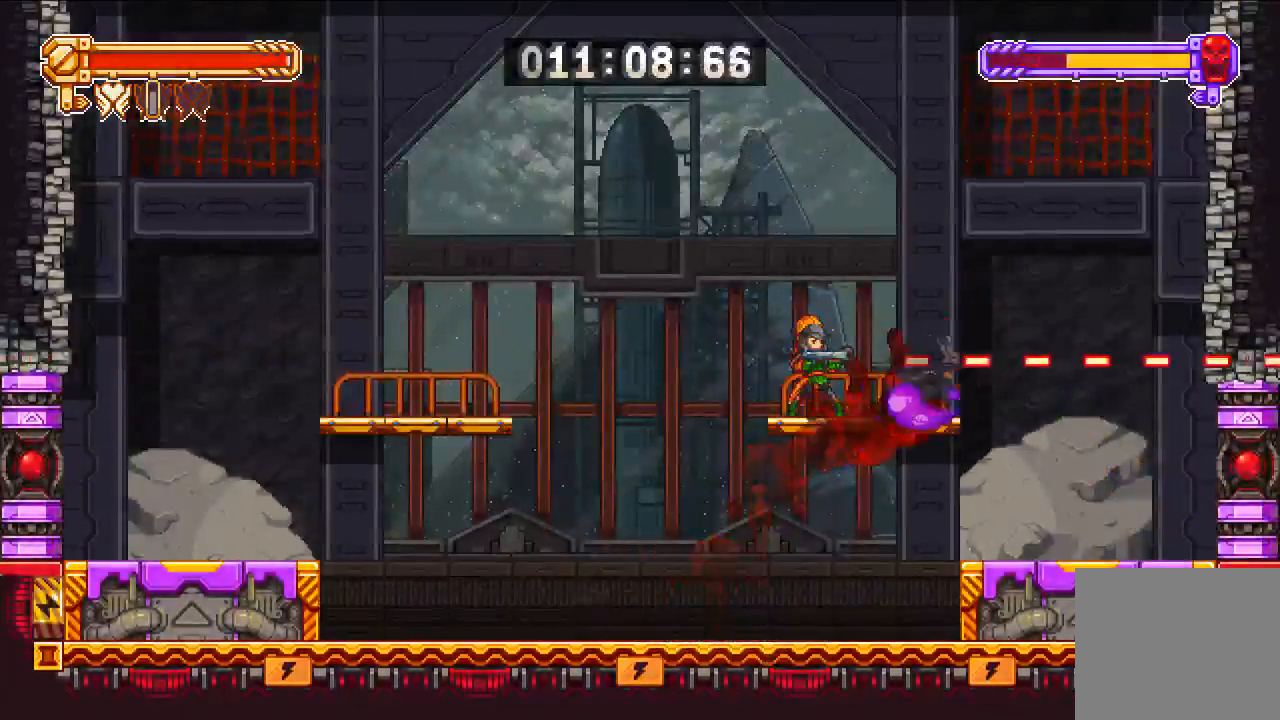
{"buttons": [], "left_stick": "center", "right_stick": "center", "events": [[50, "DPAD_RIGHT", "up"], [250, "DPAD_DOWN", "down"], [417, "DPAD_DOWN", "up"]]}
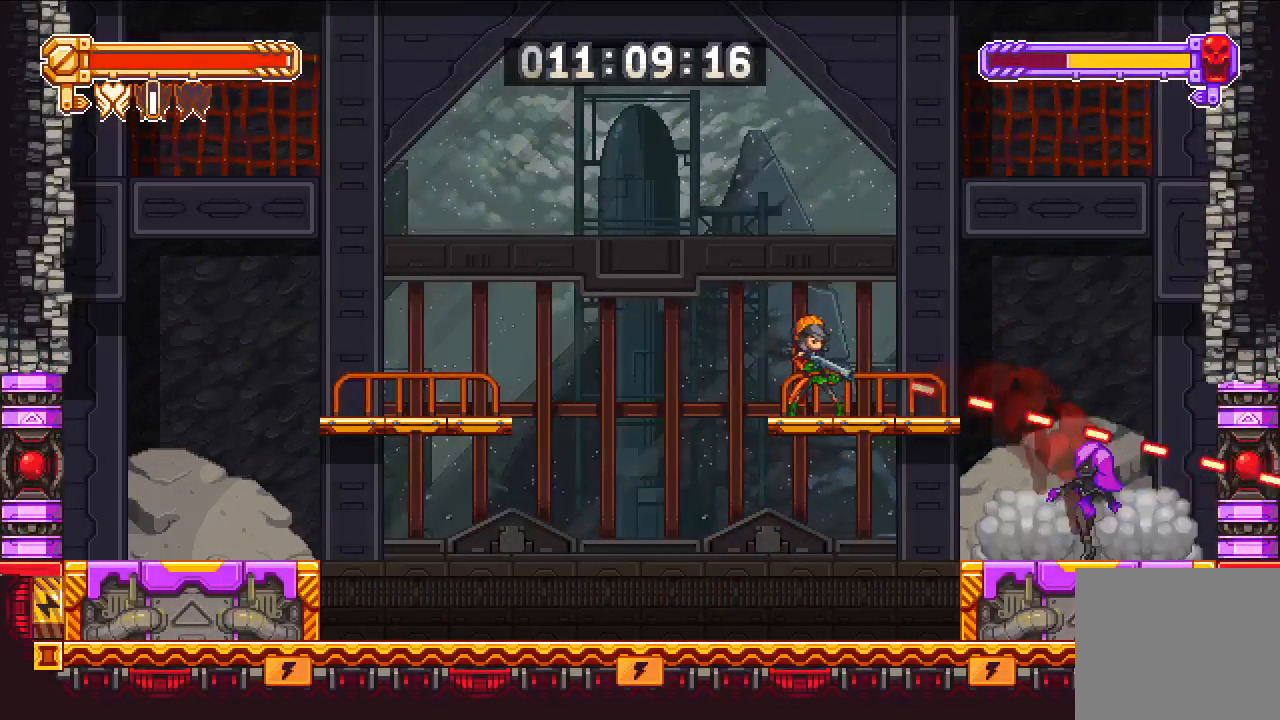
{"buttons": [], "left_stick": "center", "right_stick": "center", "events": [[50, "DPAD_DOWN", "down"], [150, "DPAD_DOWN", "up"], [183, "SQUARE", "down"], [217, "SQUARE", "up"], [283, "SQUARE", "down"], [350, "SQUARE", "up"], [383, "SQUARE", "down"], [483, "SQUARE", "up"]]}
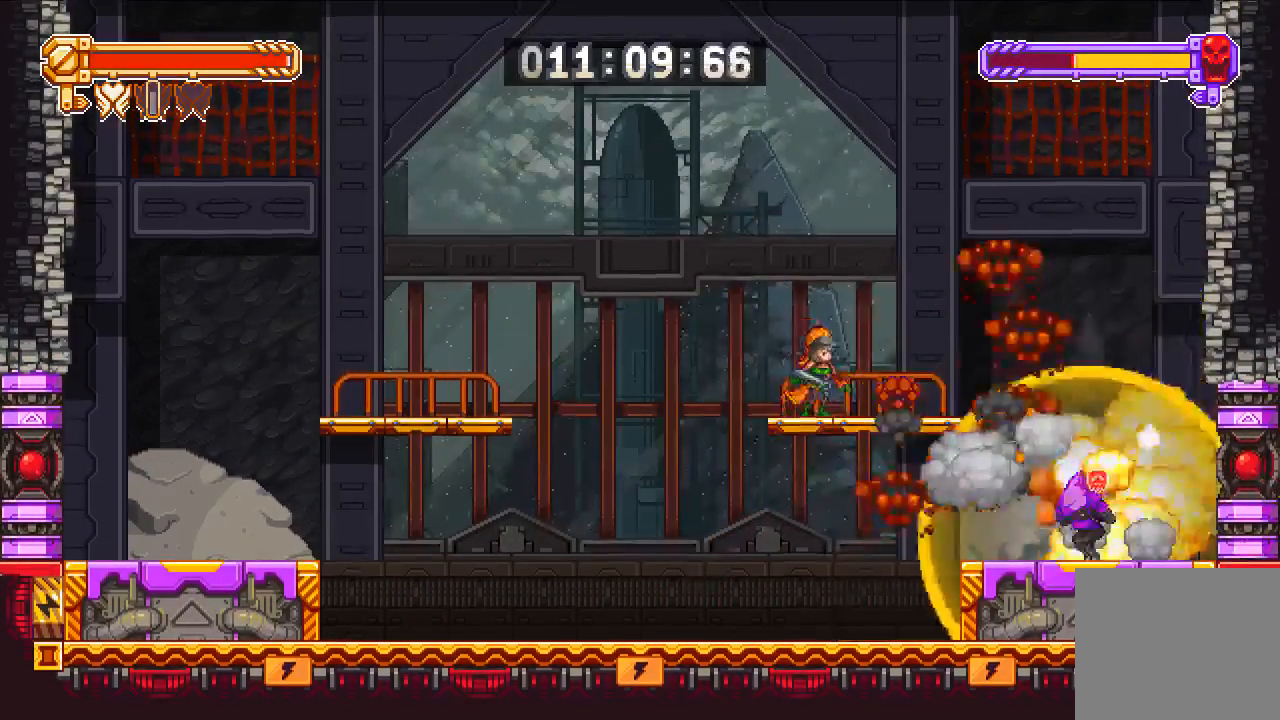
{"buttons": [], "left_stick": "center", "right_stick": "center", "events": [[383, "SQUARE", "down"], [417, "SQUARE", "up"]]}
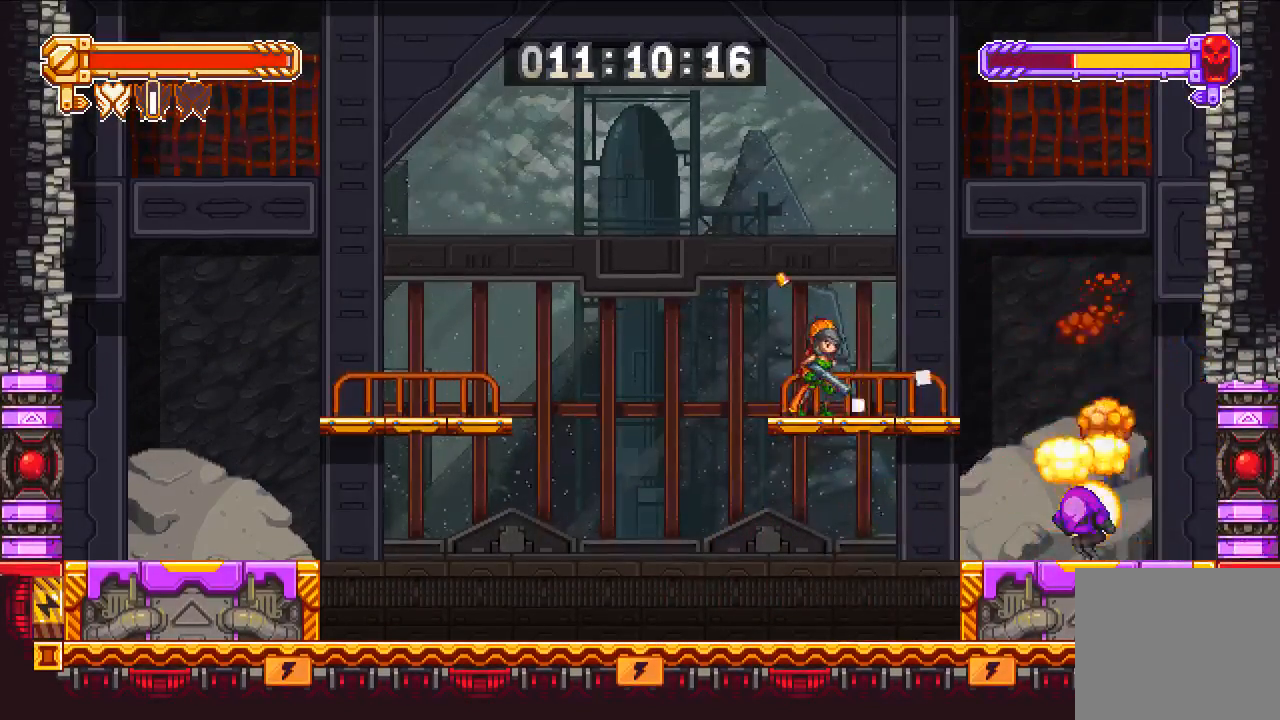
{"buttons": [], "left_stick": "center", "right_stick": "center", "events": [[17, "SQUARE", "down"], [50, "SQUARE", "up"], [117, "SQUARE", "down"], [150, "SQUARE", "up"], [217, "SQUARE", "down"], [283, "SQUARE", "up"], [317, "SQUARE", "down"], [383, "SQUARE", "up"], [450, "SQUARE", "down"], [483, "SQUARE", "up"]]}
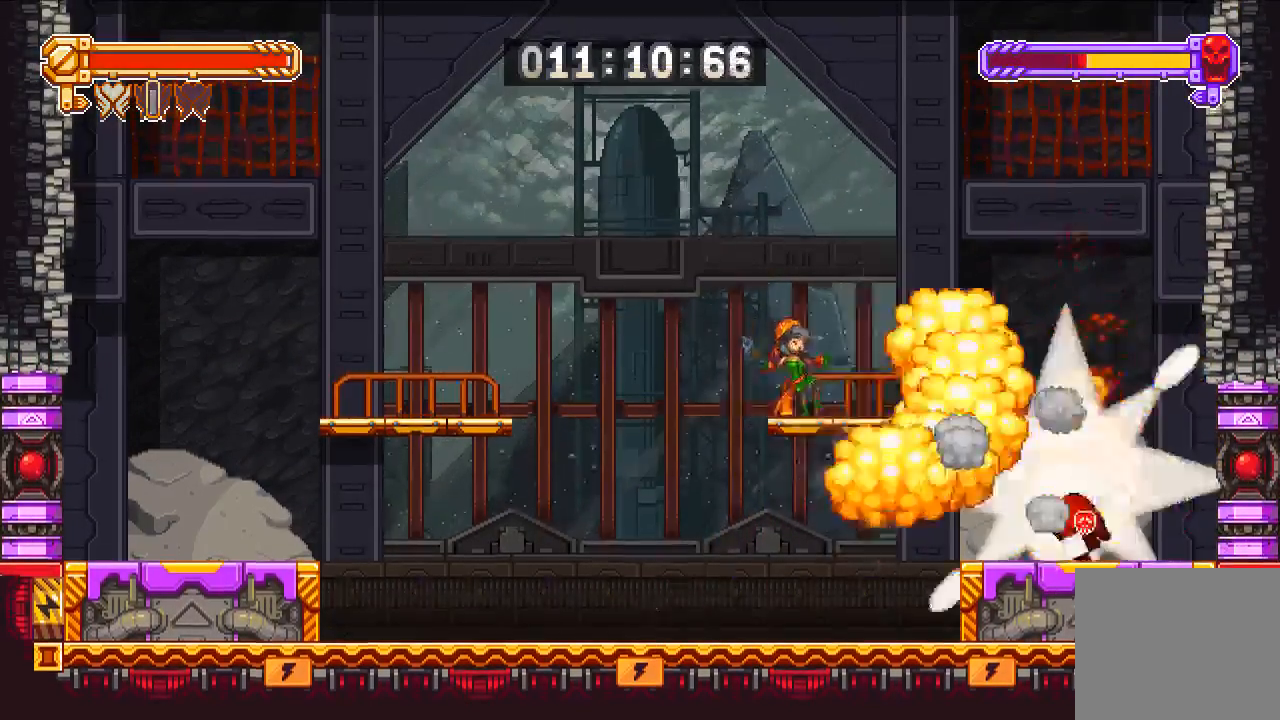
{"buttons": ["SQUARE"], "left_stick": "center", "right_stick": "center", "events": [[50, "SQUARE", "down"], [117, "SQUARE", "up"], [183, "SQUARE", "down"], [250, "SQUARE", "up"], [317, "SQUARE", "down"], [350, "SQUARE", "up"], [383, "SQUARE", "down"], [450, "SQUARE", "up"], [483, "SQUARE", "down"]]}
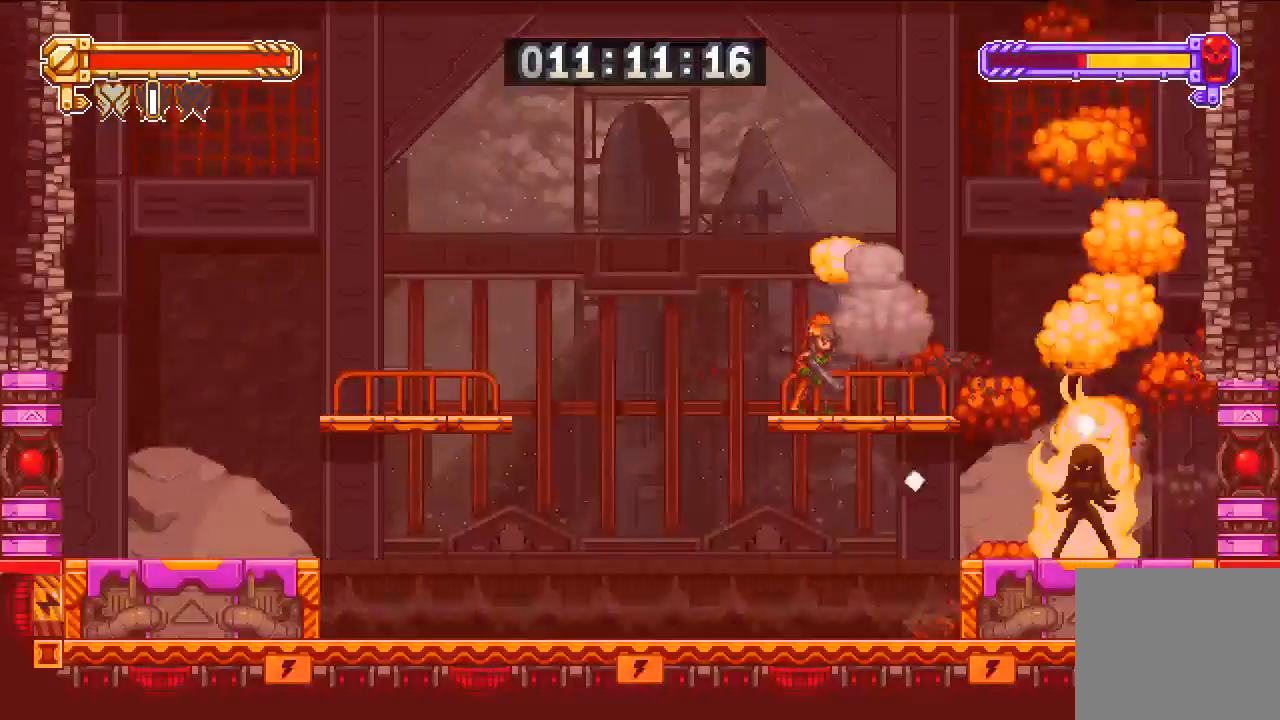
{"buttons": [], "left_stick": "center", "right_stick": "center", "events": [[50, "SQUARE", "up"], [117, "SQUARE", "down"], [150, "SQUARE", "up"], [217, "SQUARE", "down"], [283, "SQUARE", "up"], [317, "SQUARE", "down"], [350, "SQUARE", "up"], [417, "SQUARE", "down"], [483, "SQUARE", "up"]]}
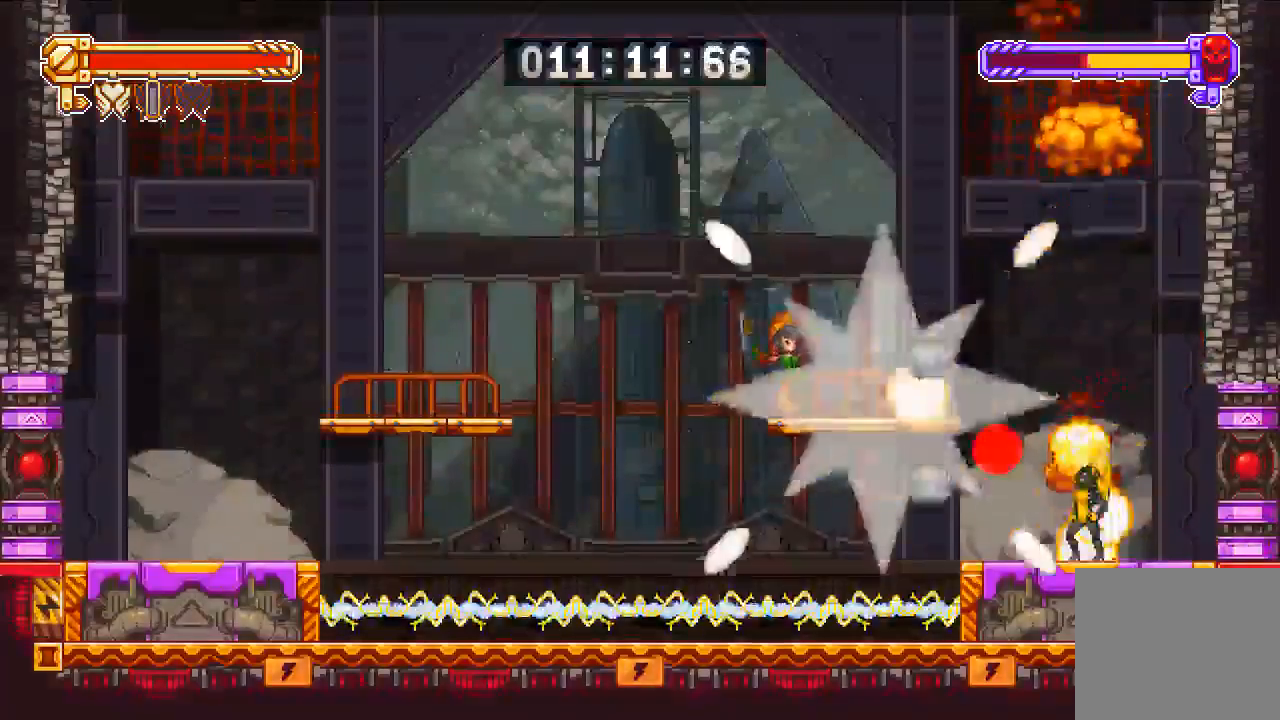
{"buttons": [], "left_stick": "center", "right_stick": "center", "events": [[50, "SQUARE", "down"], [83, "SQUARE", "up"], [150, "SQUARE", "down"], [217, "SQUARE", "up"]]}
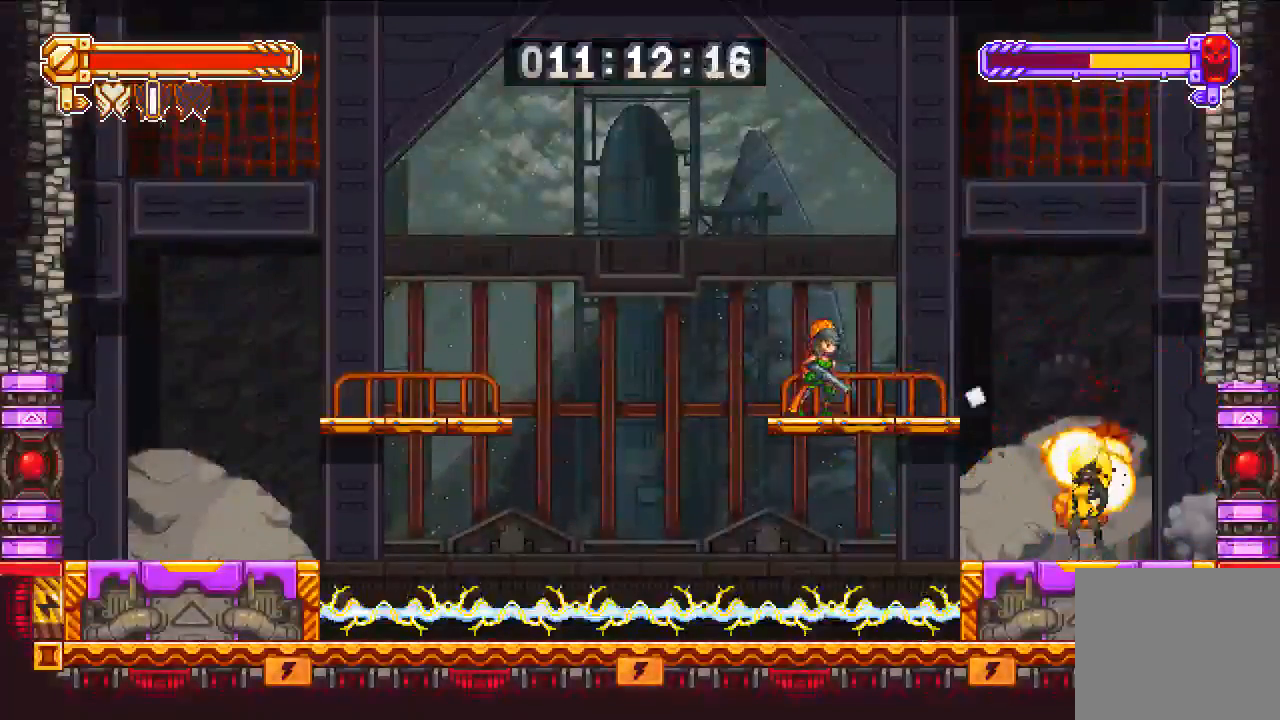
{"buttons": ["SQUARE"], "left_stick": "center", "right_stick": "center", "events": [[483, "SQUARE", "down"]]}
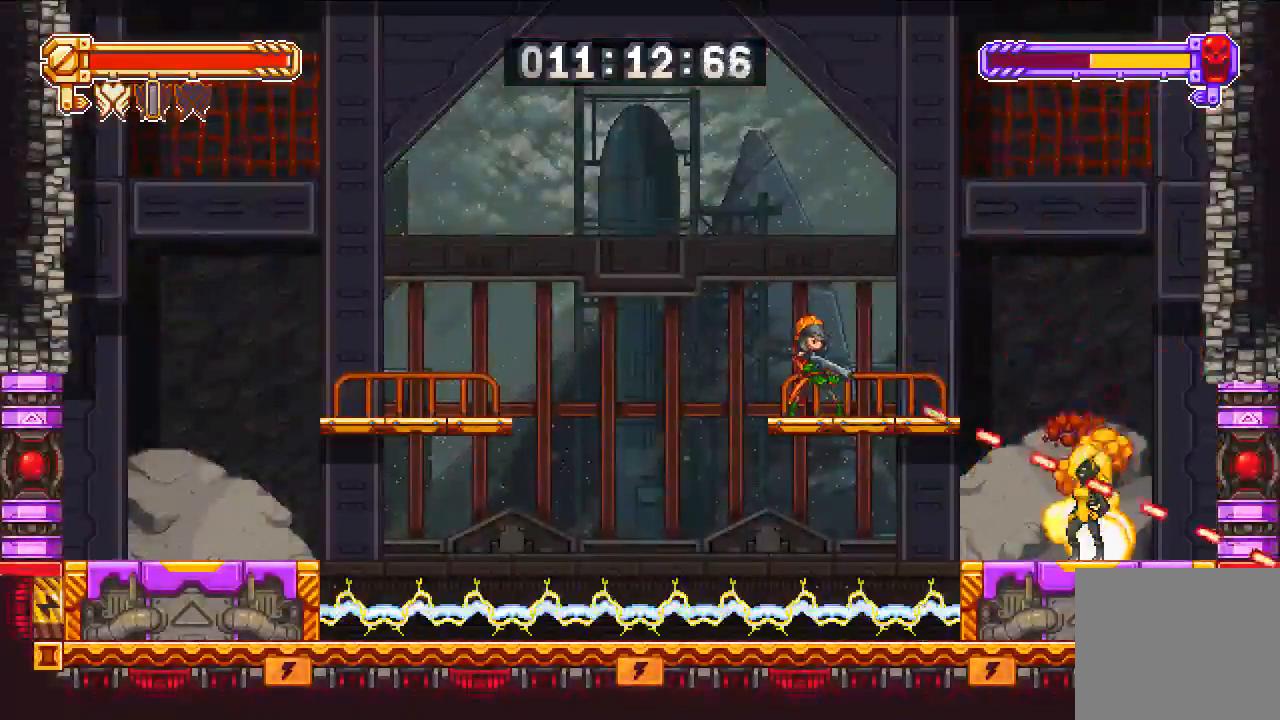
{"buttons": [], "left_stick": "down", "right_stick": "center", "events": [[83, "SQUARE", "up"], [217, "SQUARE", "down"], [250, "SQUARE", "up"], [500, "left_stick", "down"]]}